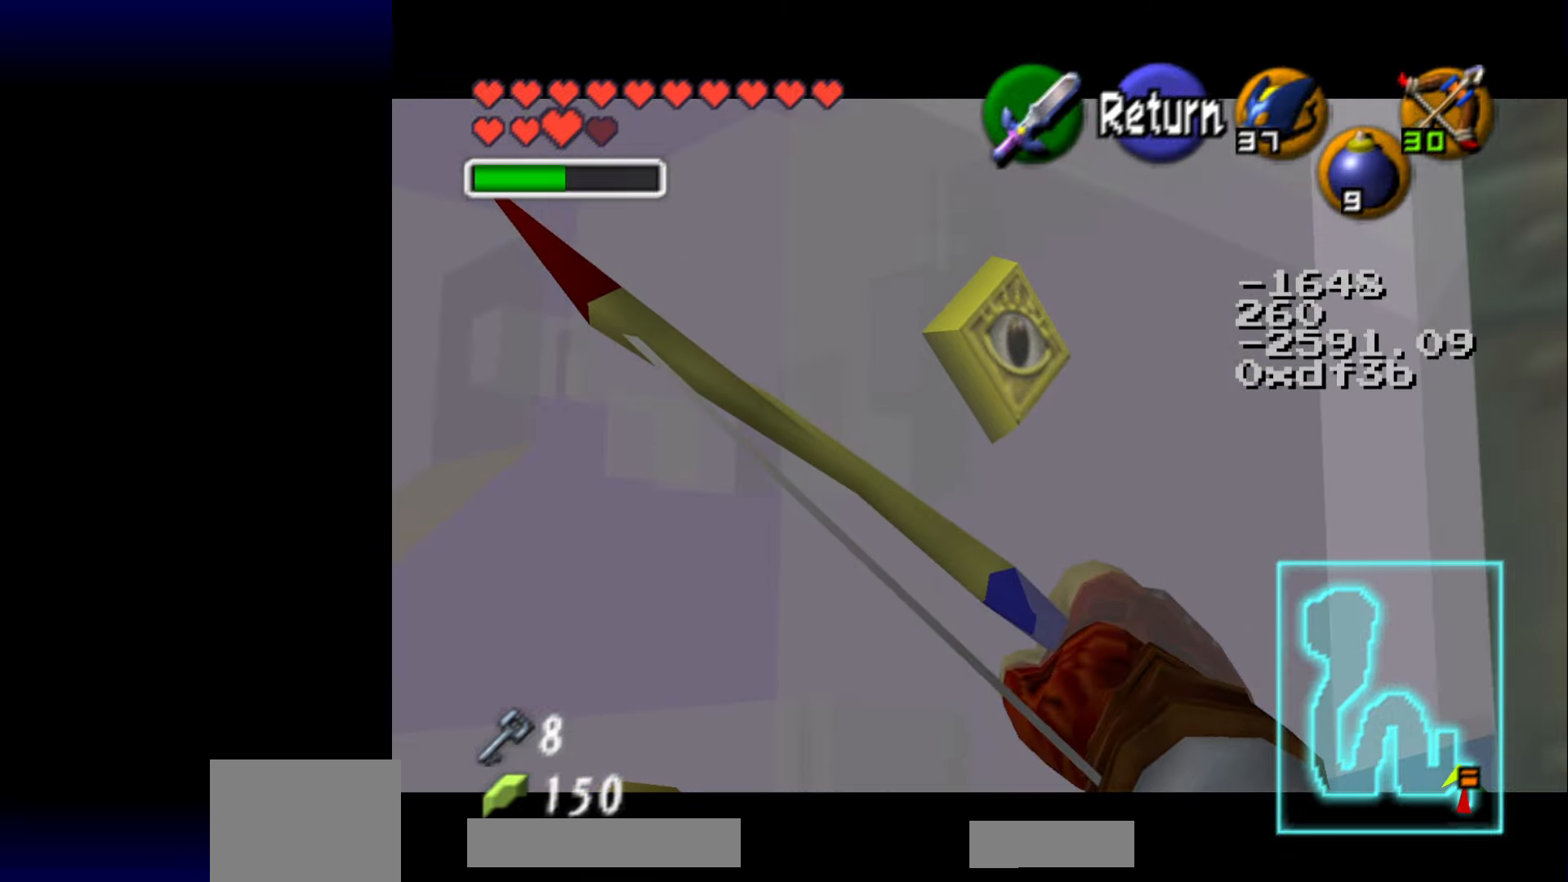
Gameplay with a controller (Xbox layout); each line is a JSON object with the inputs held at the frame after it. "events" lists button and stick changes between this image and that frame as [ms after this image, input, new state], when the widget could be followed in between. Not read: right_stick.
{"buttons": [], "left_stick": "center", "events": []}
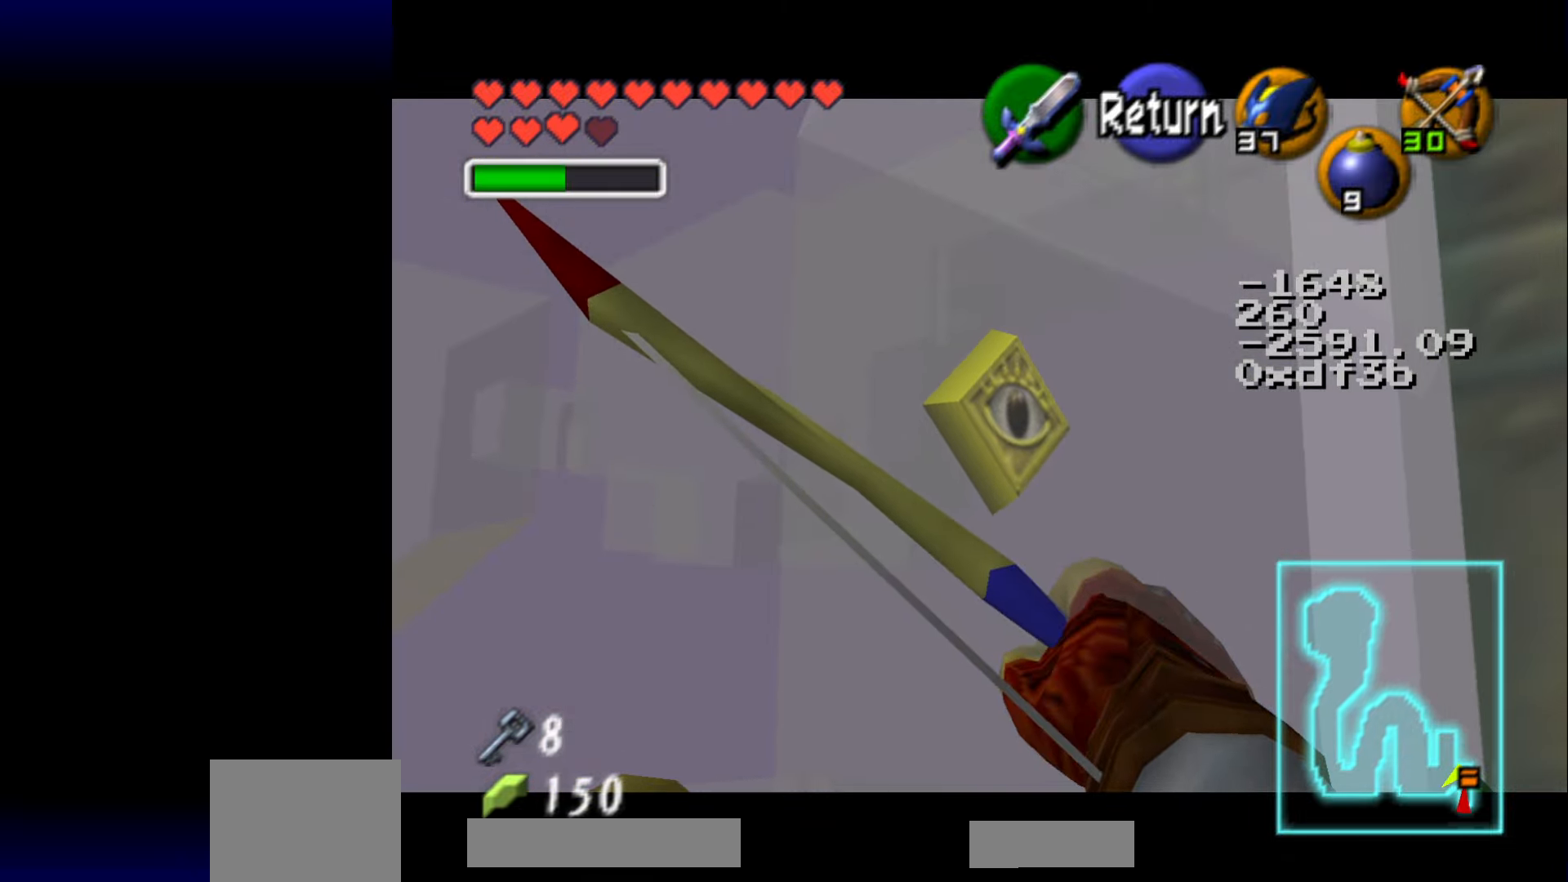
{"buttons": ["B"], "left_stick": "up", "events": [[233, "left_stick", "up"], [433, "A", "down"], [483, "B", "down"], [500, "A", "up"]]}
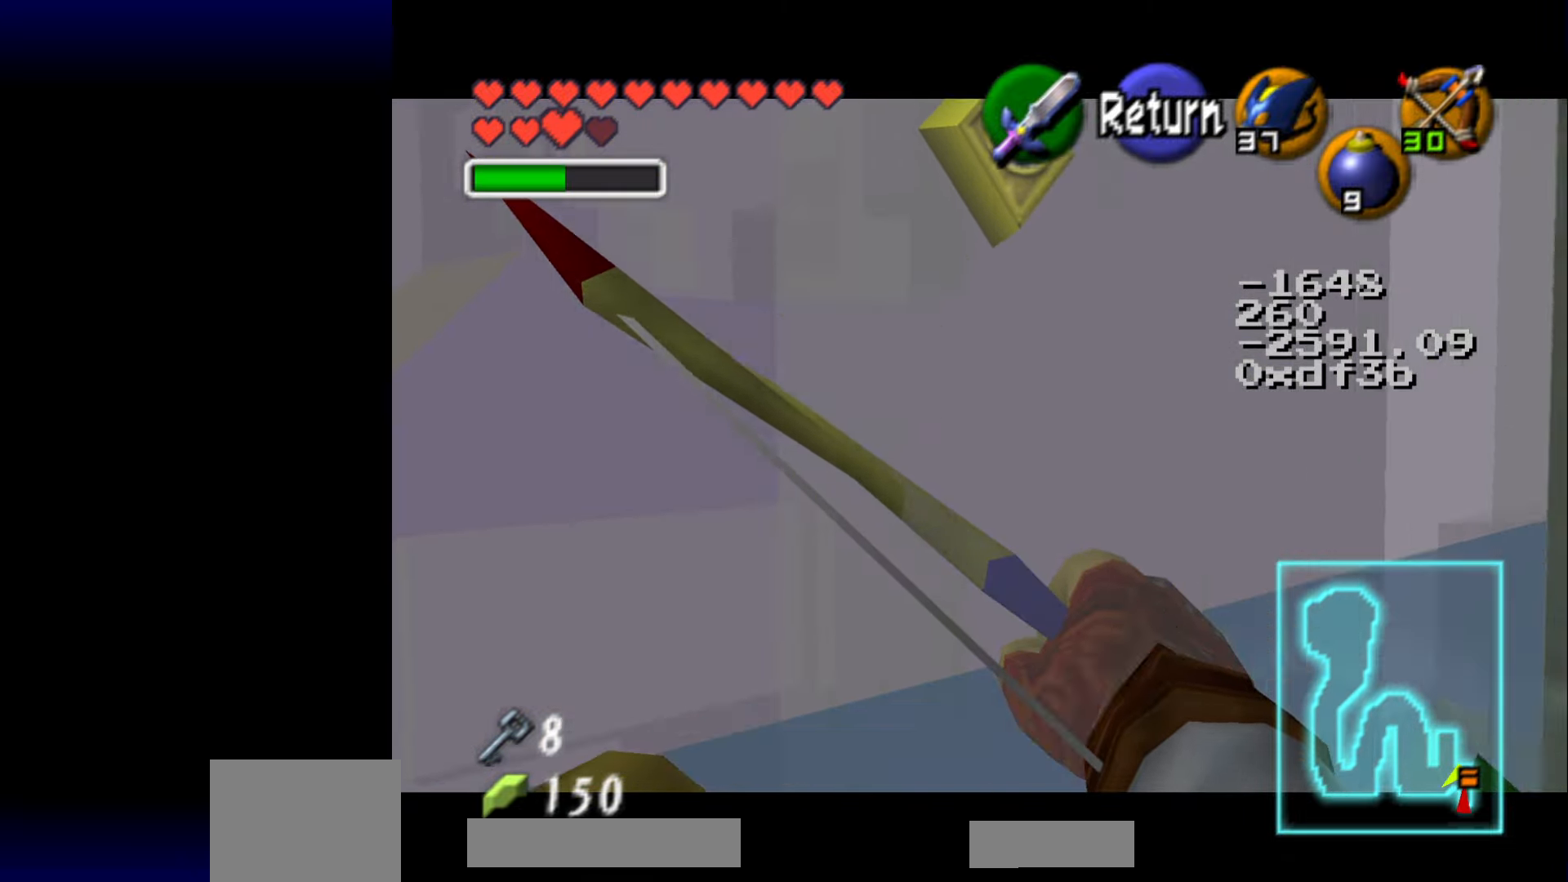
{"buttons": ["B"], "left_stick": "up", "events": []}
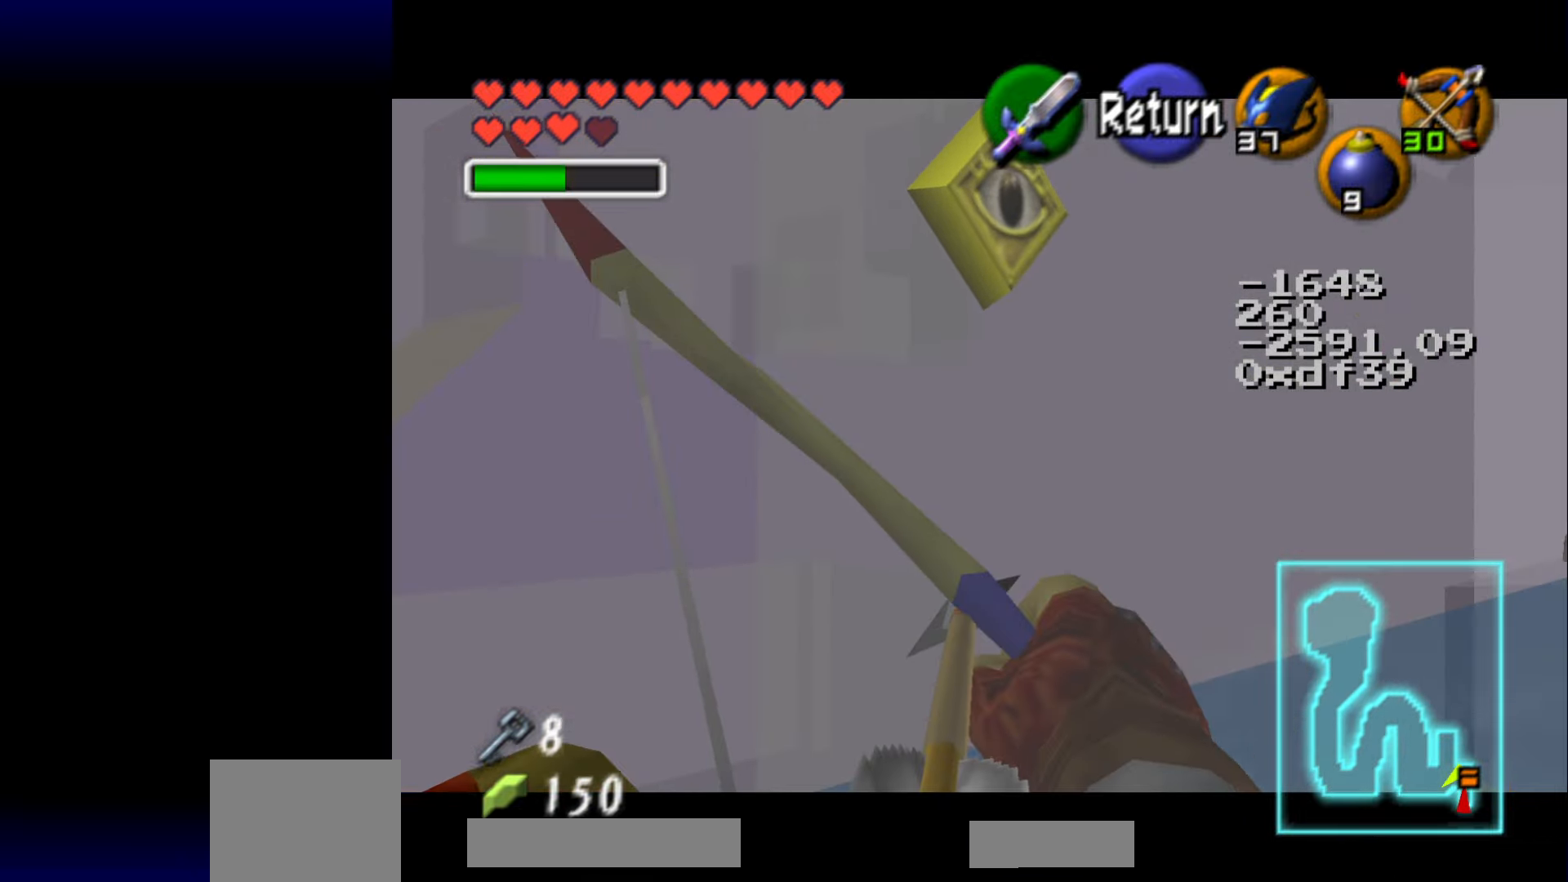
{"buttons": ["B"], "left_stick": "center", "events": [[50, "left_stick", "center"]]}
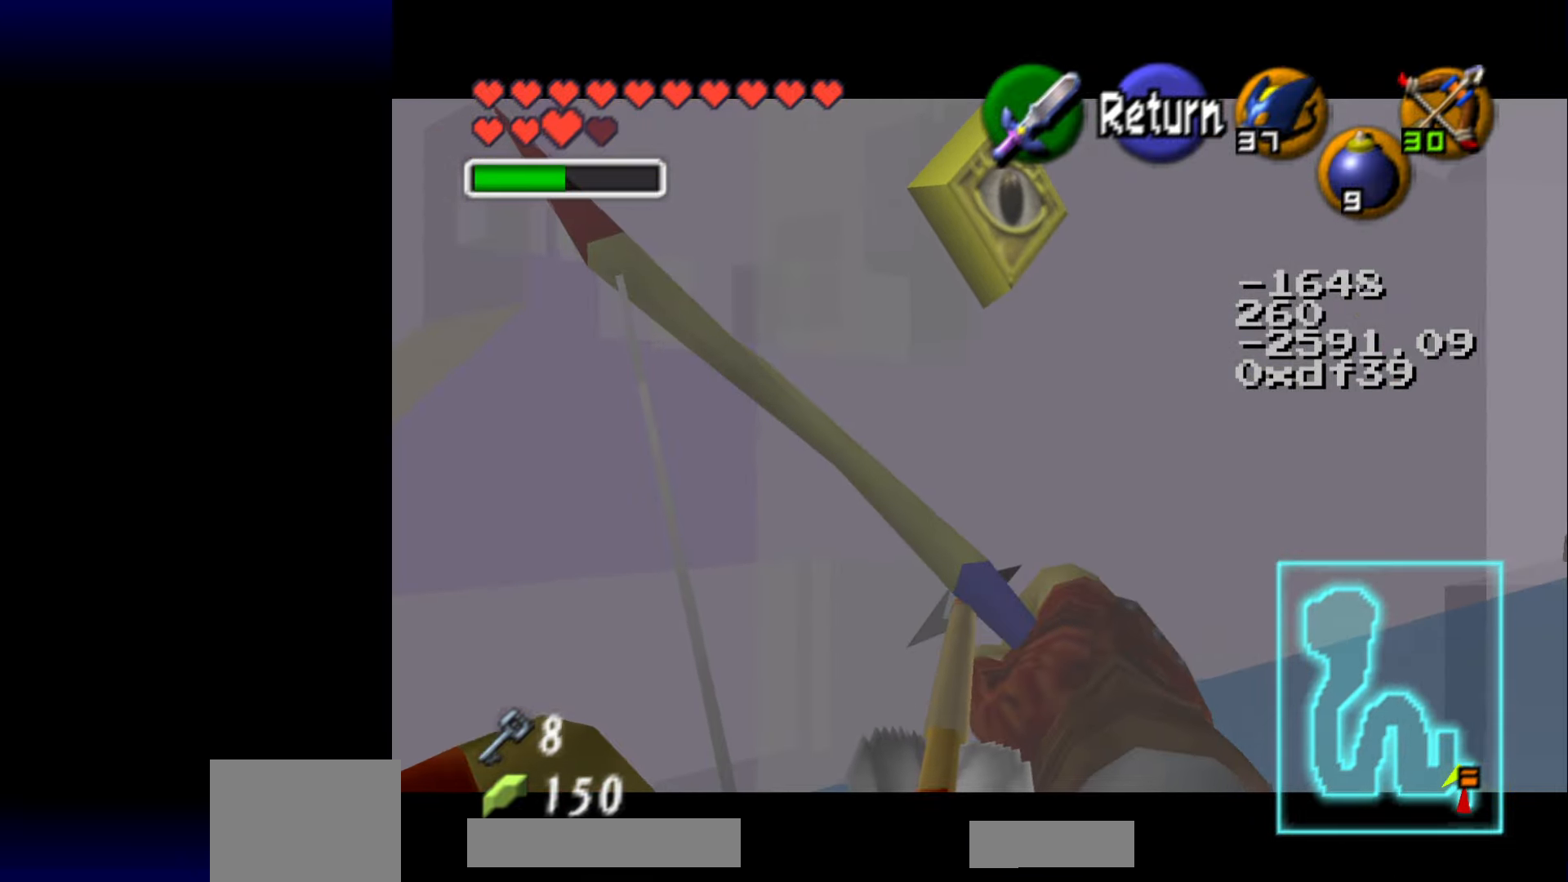
{"buttons": [], "left_stick": "center", "events": [[300, "B", "up"]]}
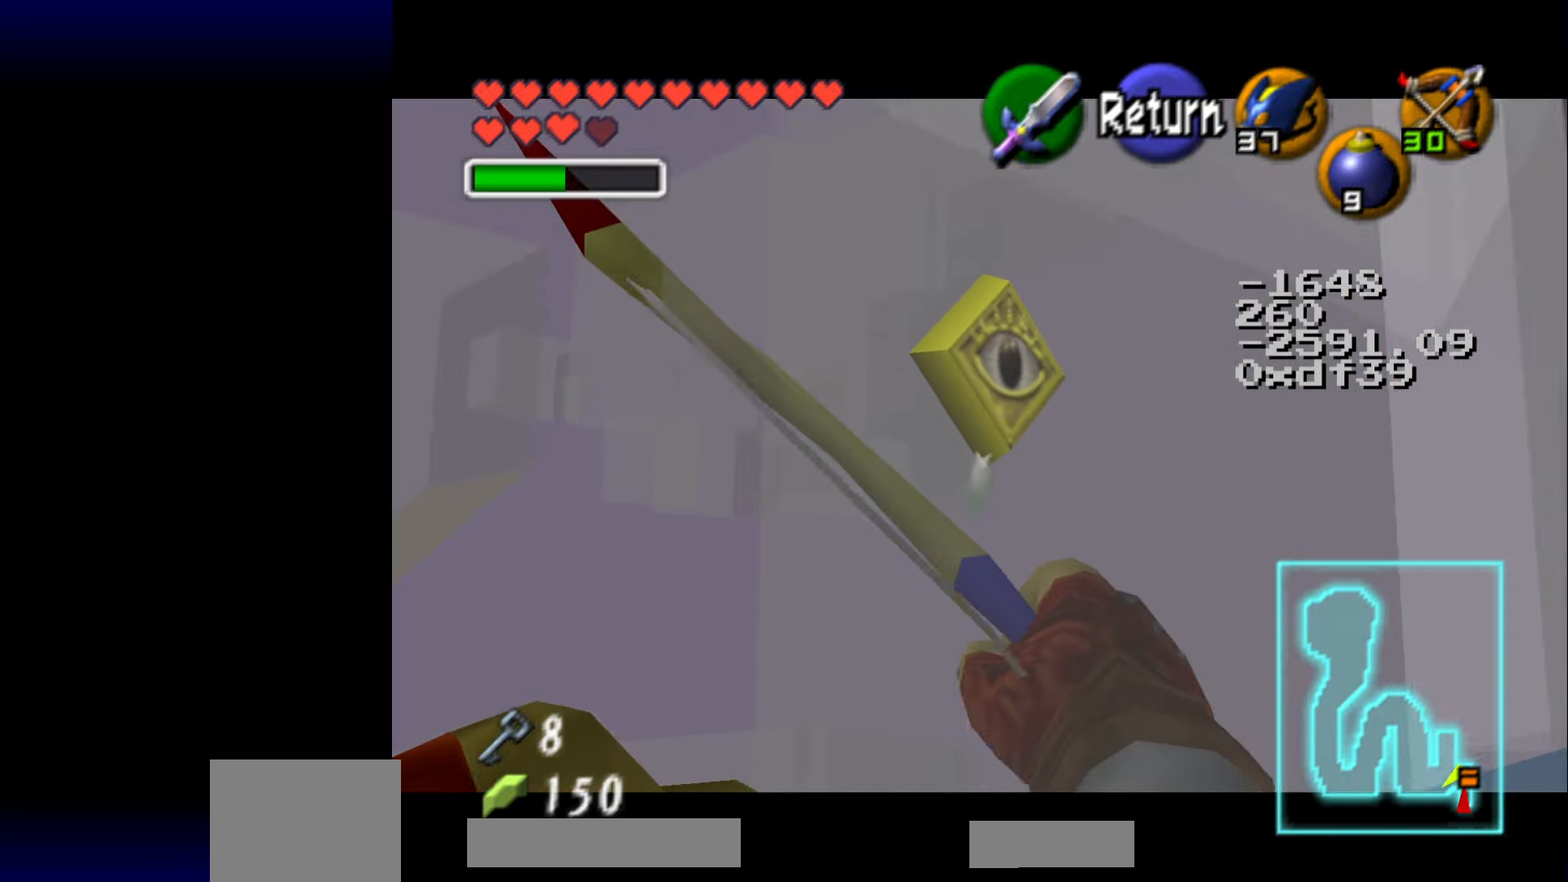
{"buttons": [], "left_stick": "center", "events": []}
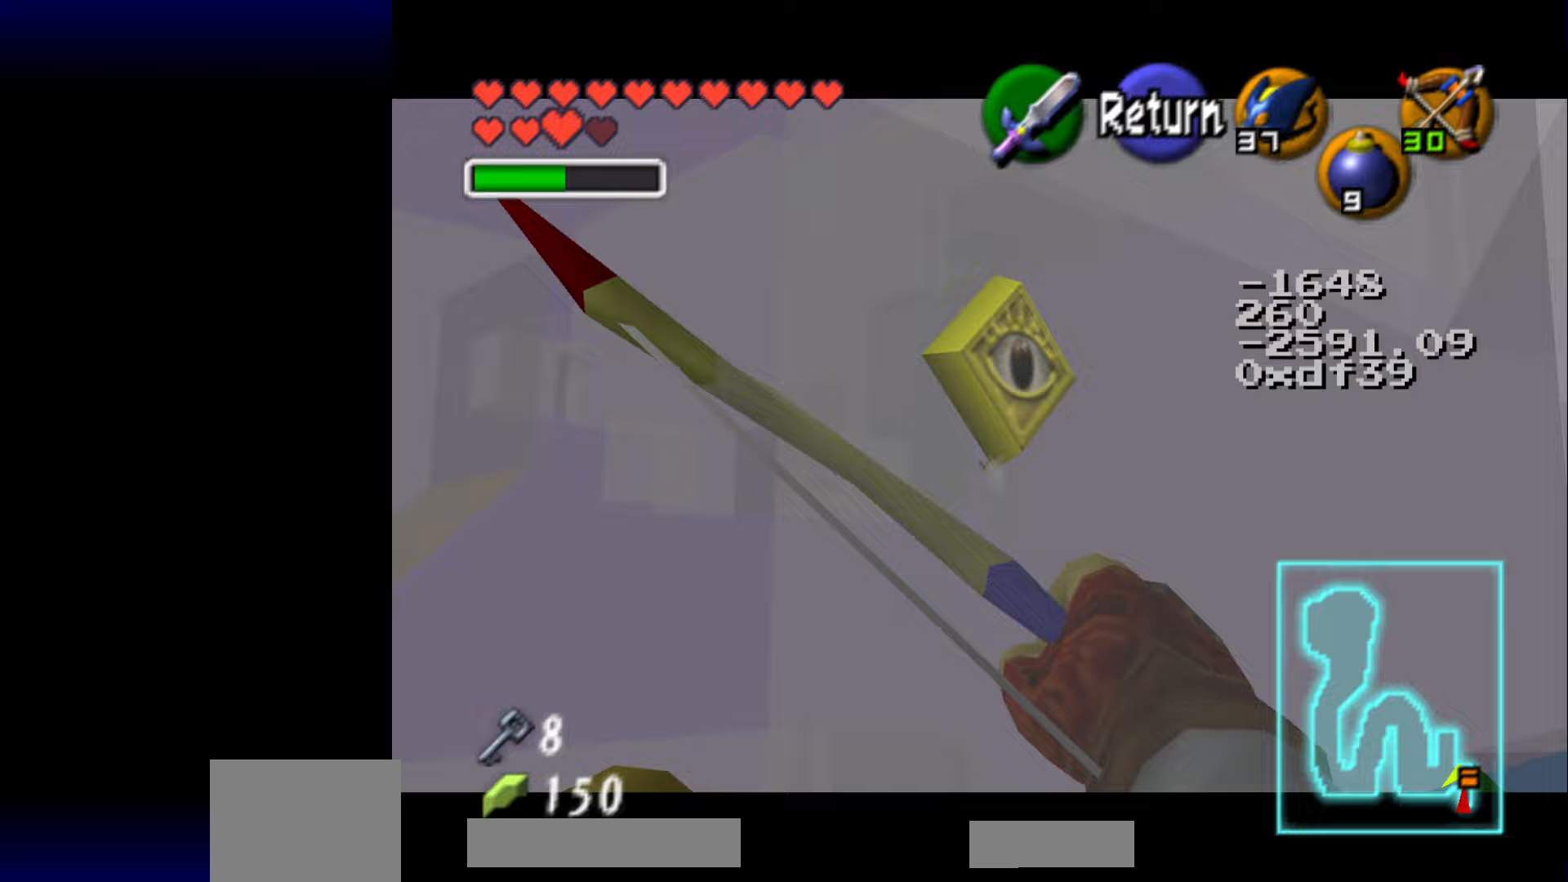
{"buttons": [], "left_stick": "center", "events": [[67, "B", "down"], [233, "left_stick", "down"], [333, "left_stick", "center"], [467, "B", "up"]]}
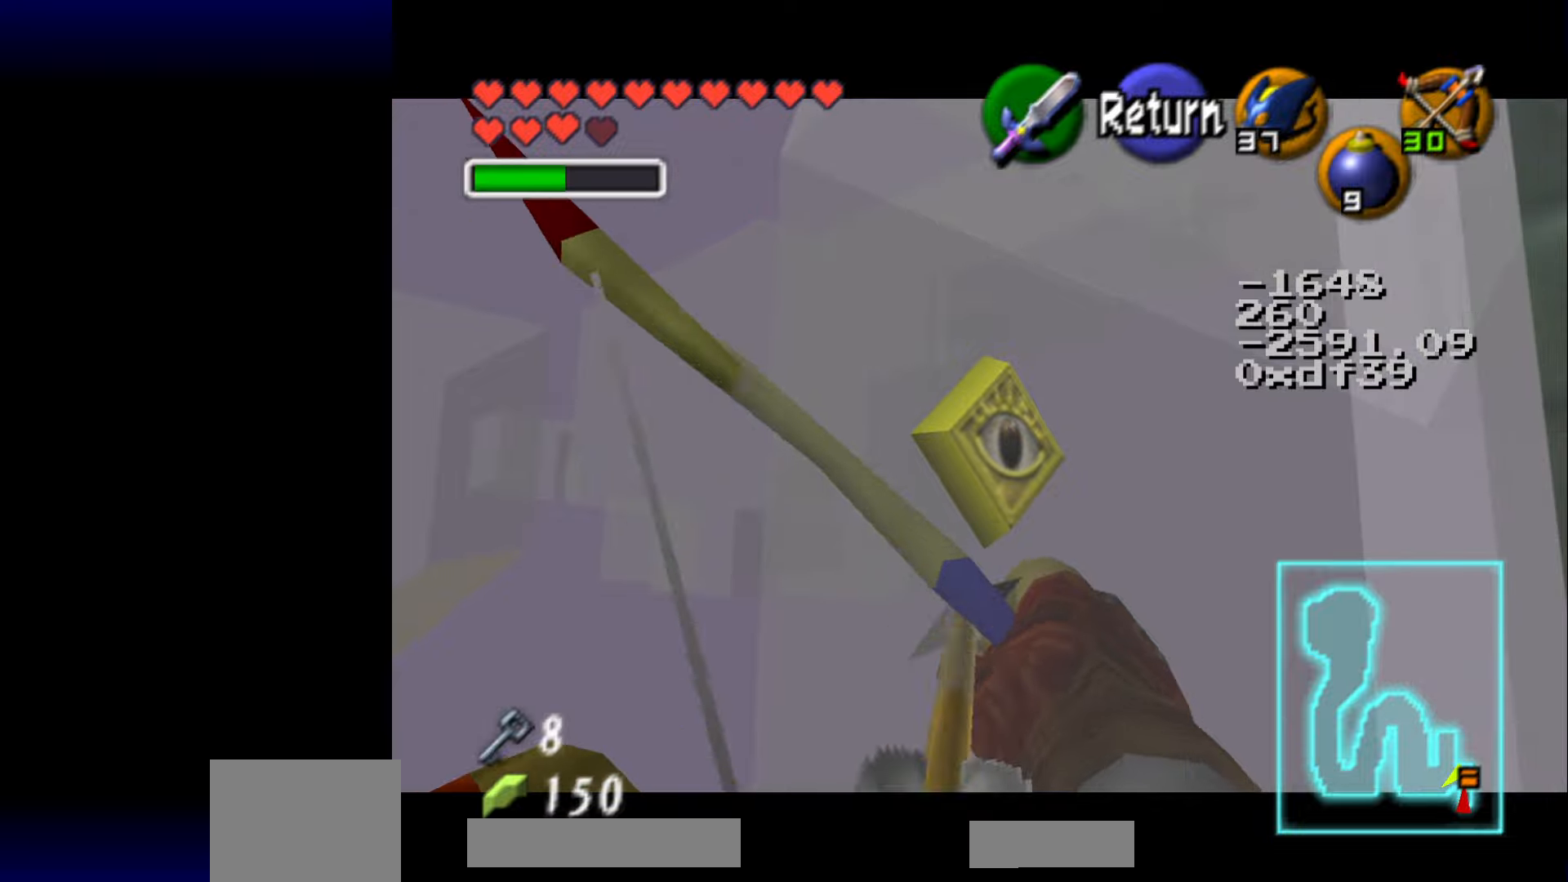
{"buttons": [], "left_stick": "center", "events": []}
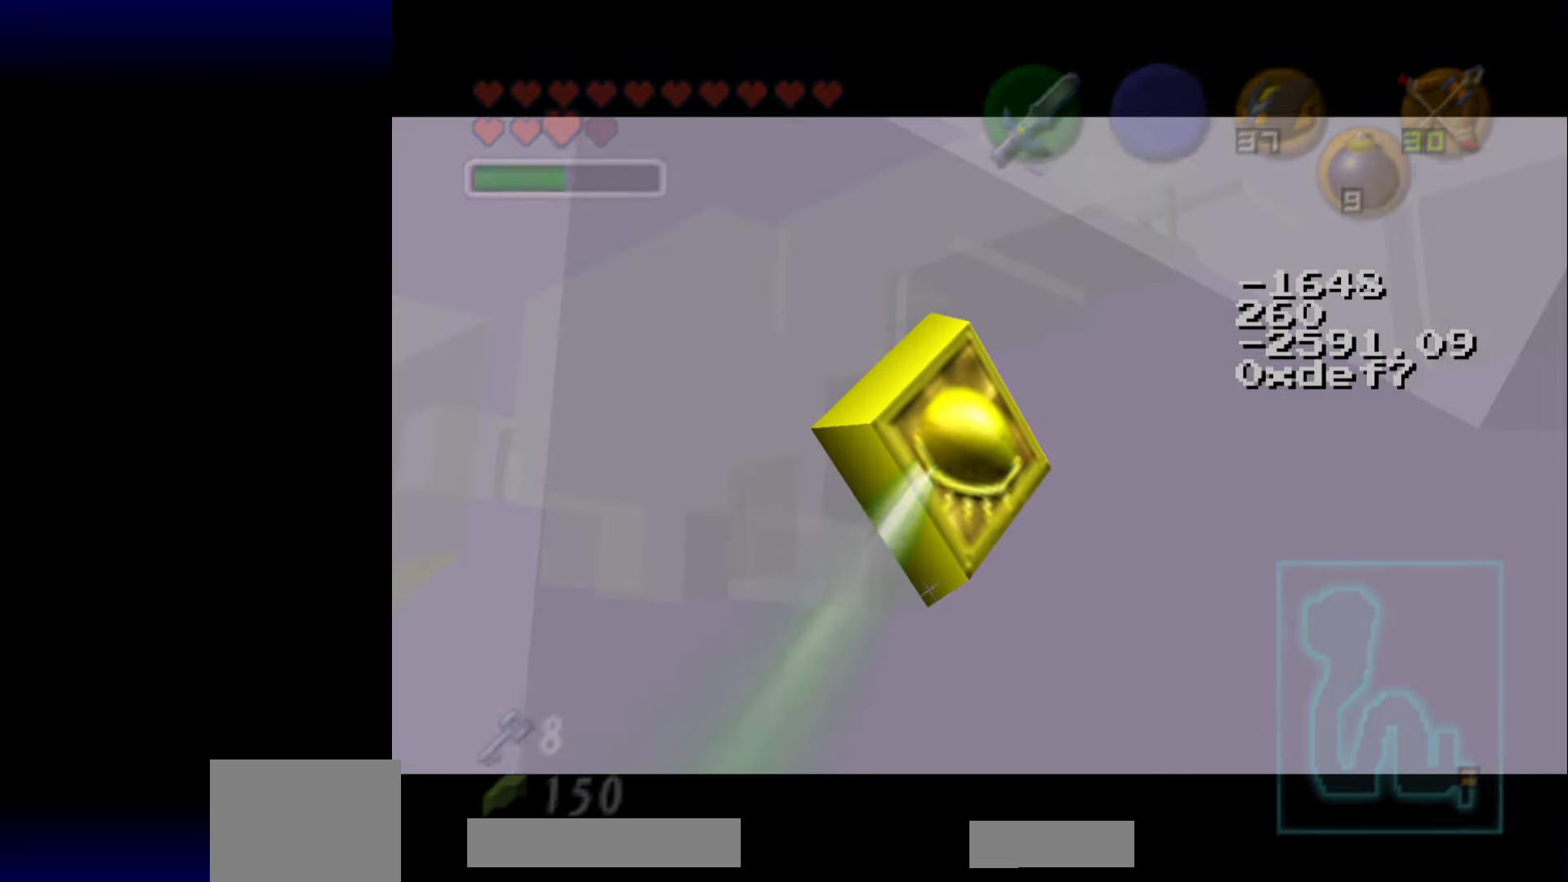
{"buttons": [], "left_stick": "center", "events": []}
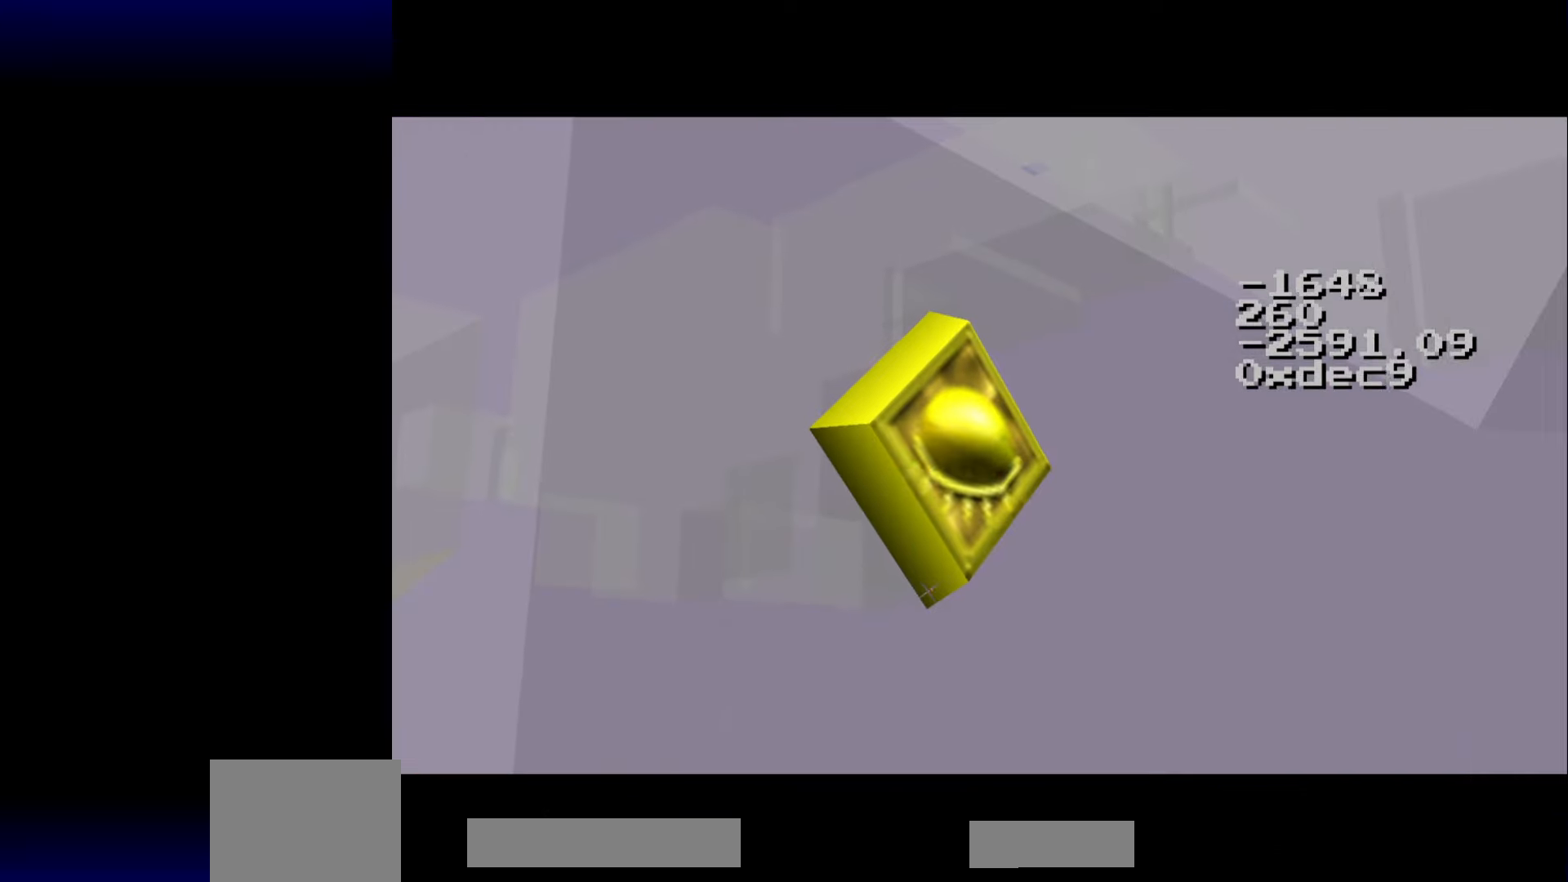
{"buttons": [], "left_stick": "center", "events": []}
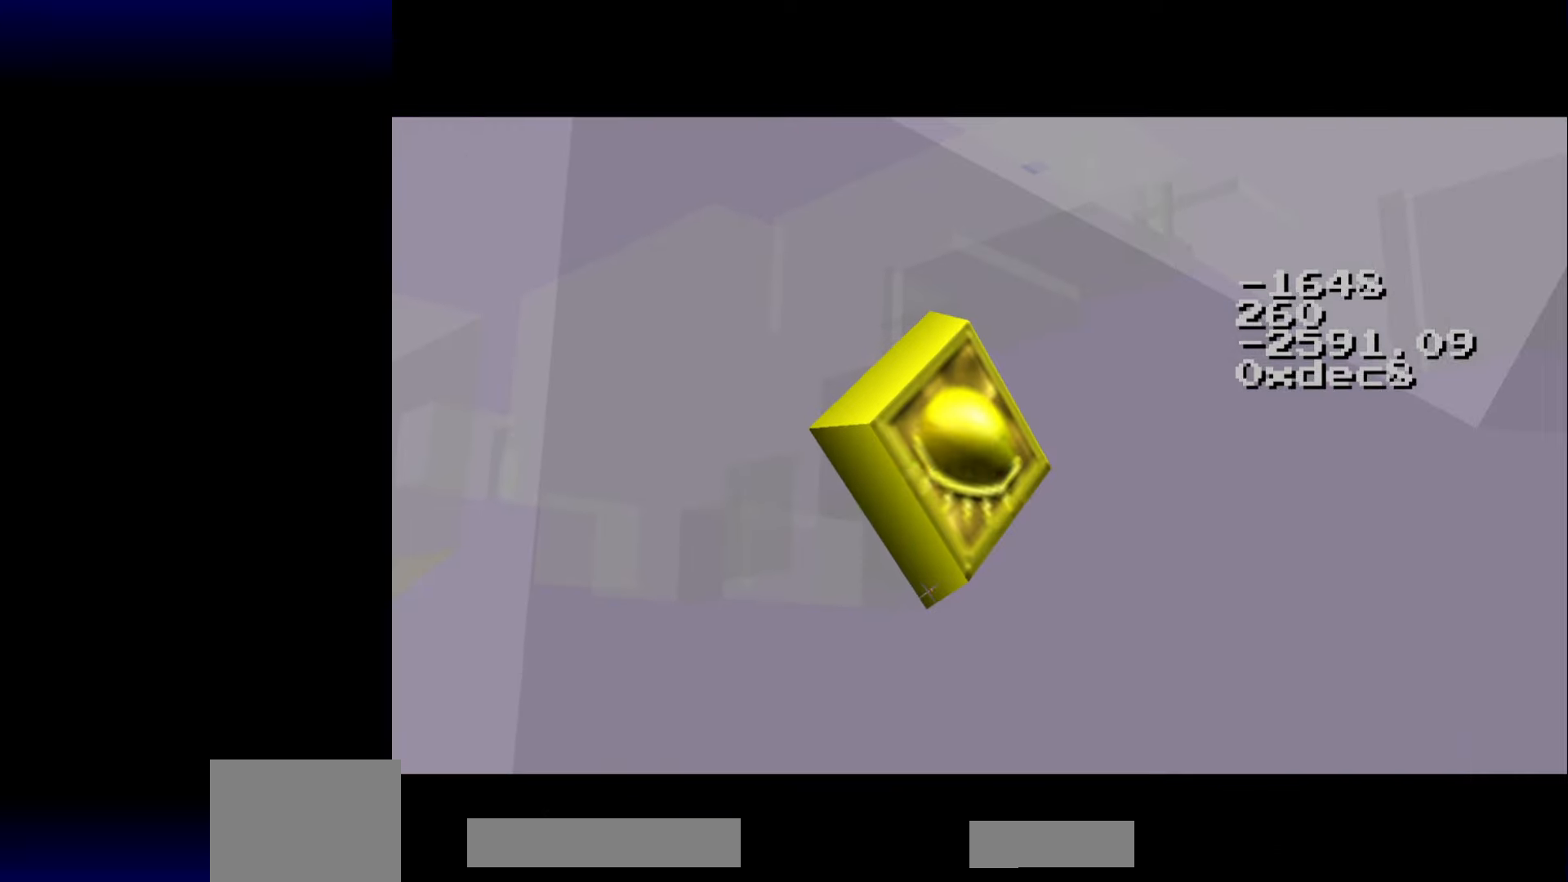
{"buttons": [], "left_stick": "center", "events": []}
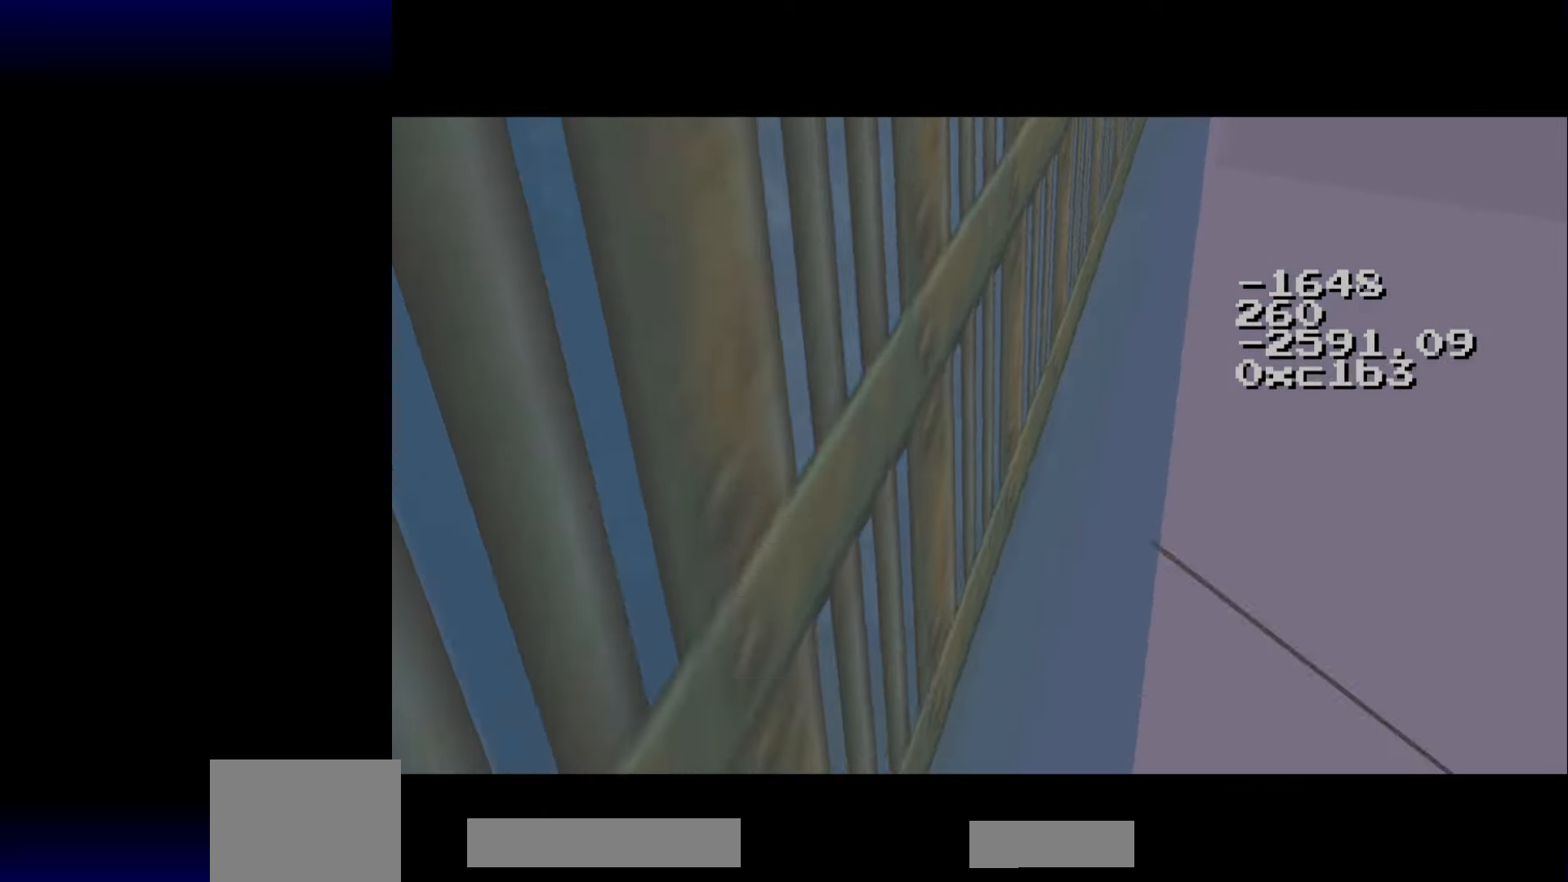
{"buttons": [], "left_stick": "center", "events": []}
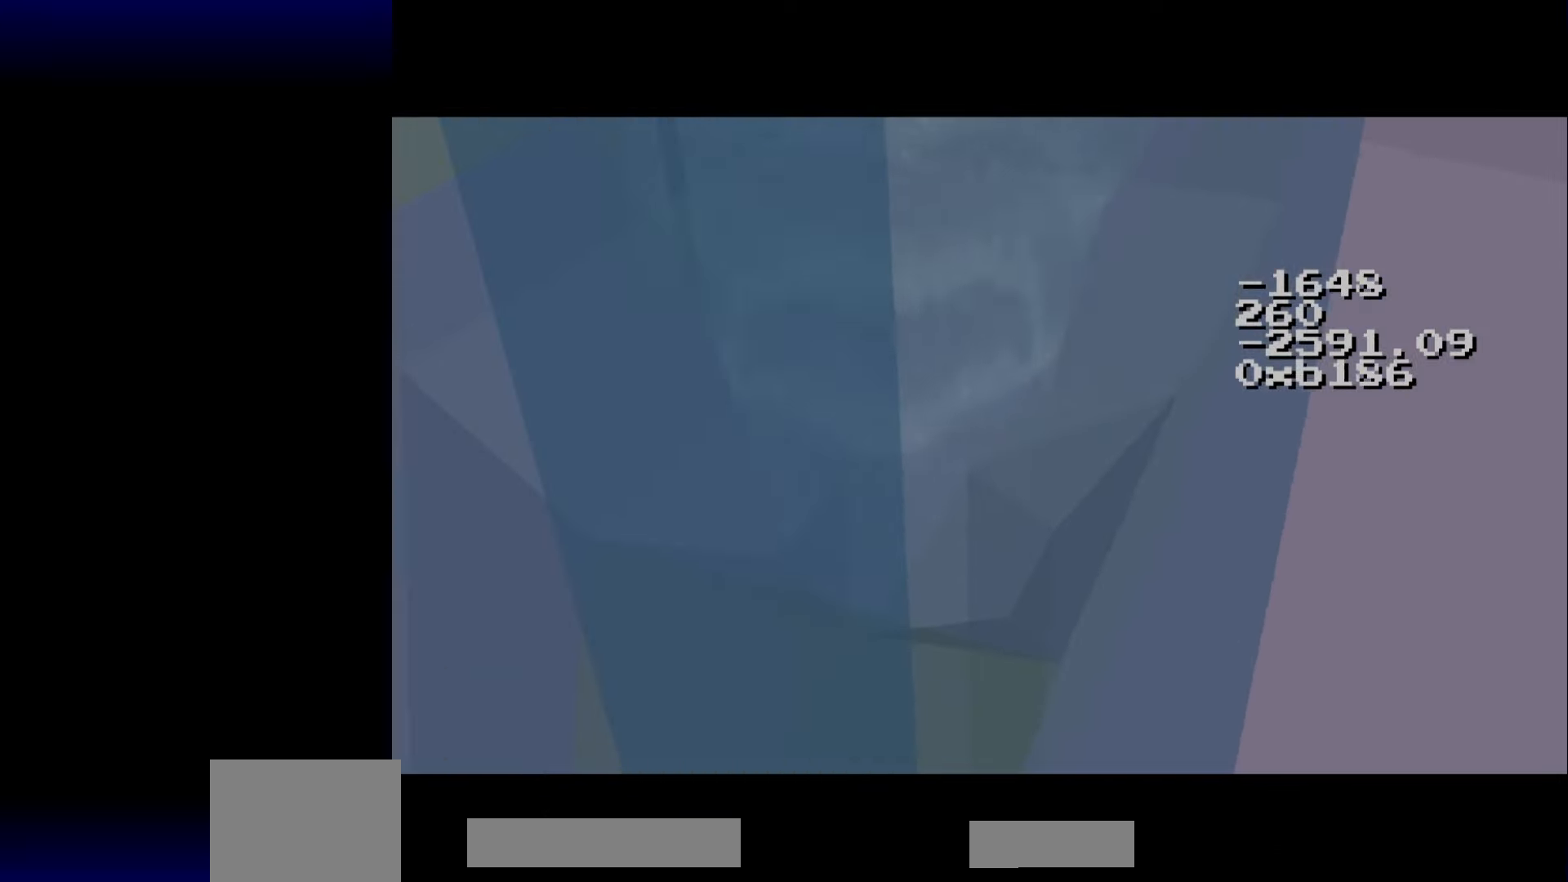
{"buttons": [], "left_stick": "center", "events": []}
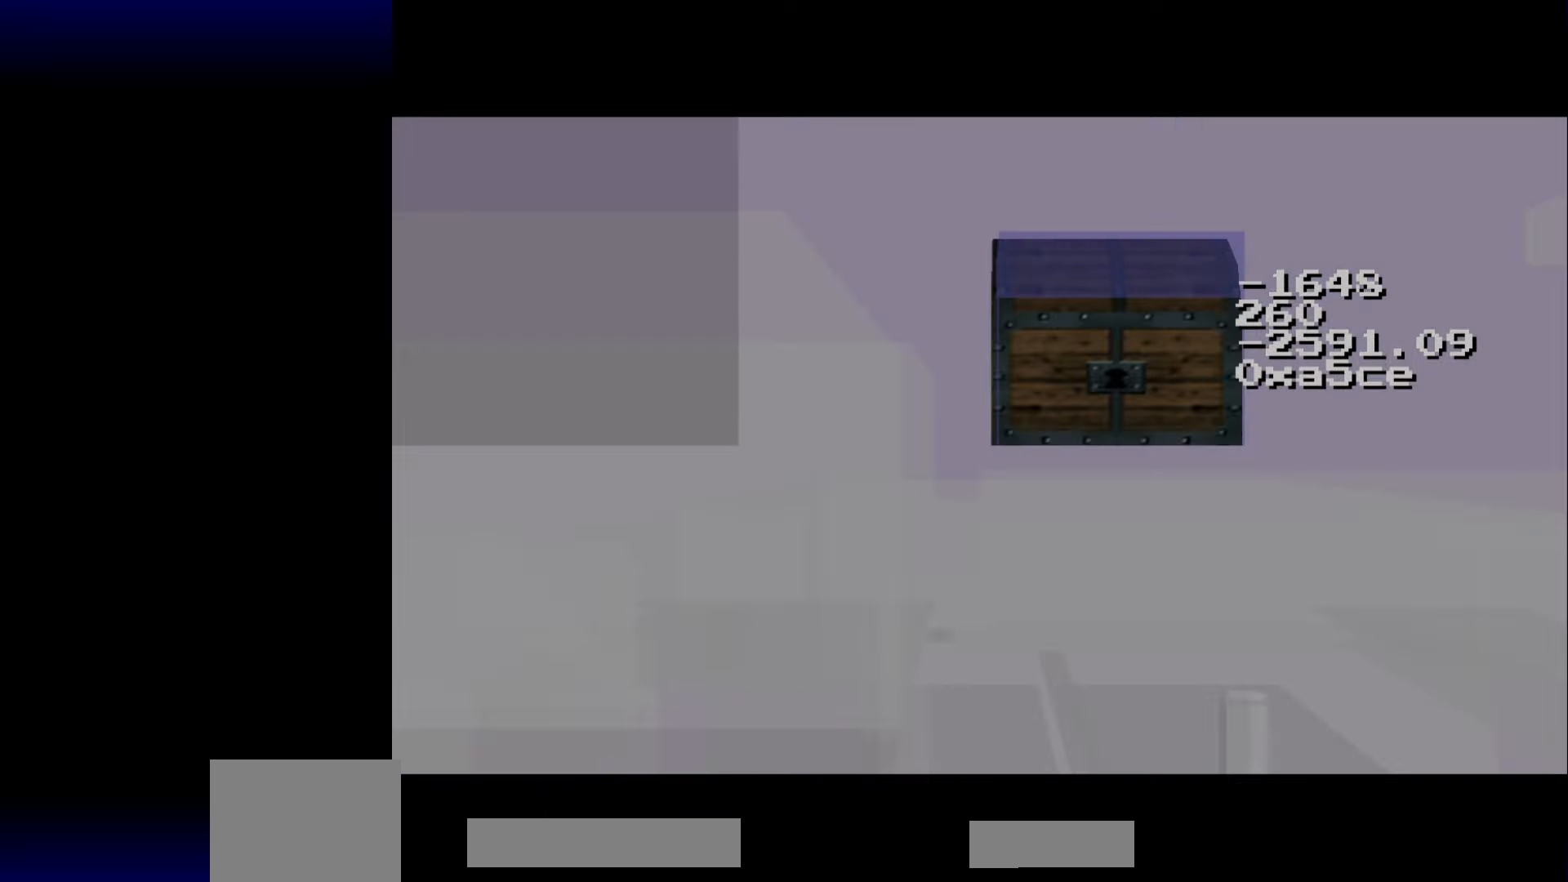
{"buttons": [], "left_stick": "center", "events": []}
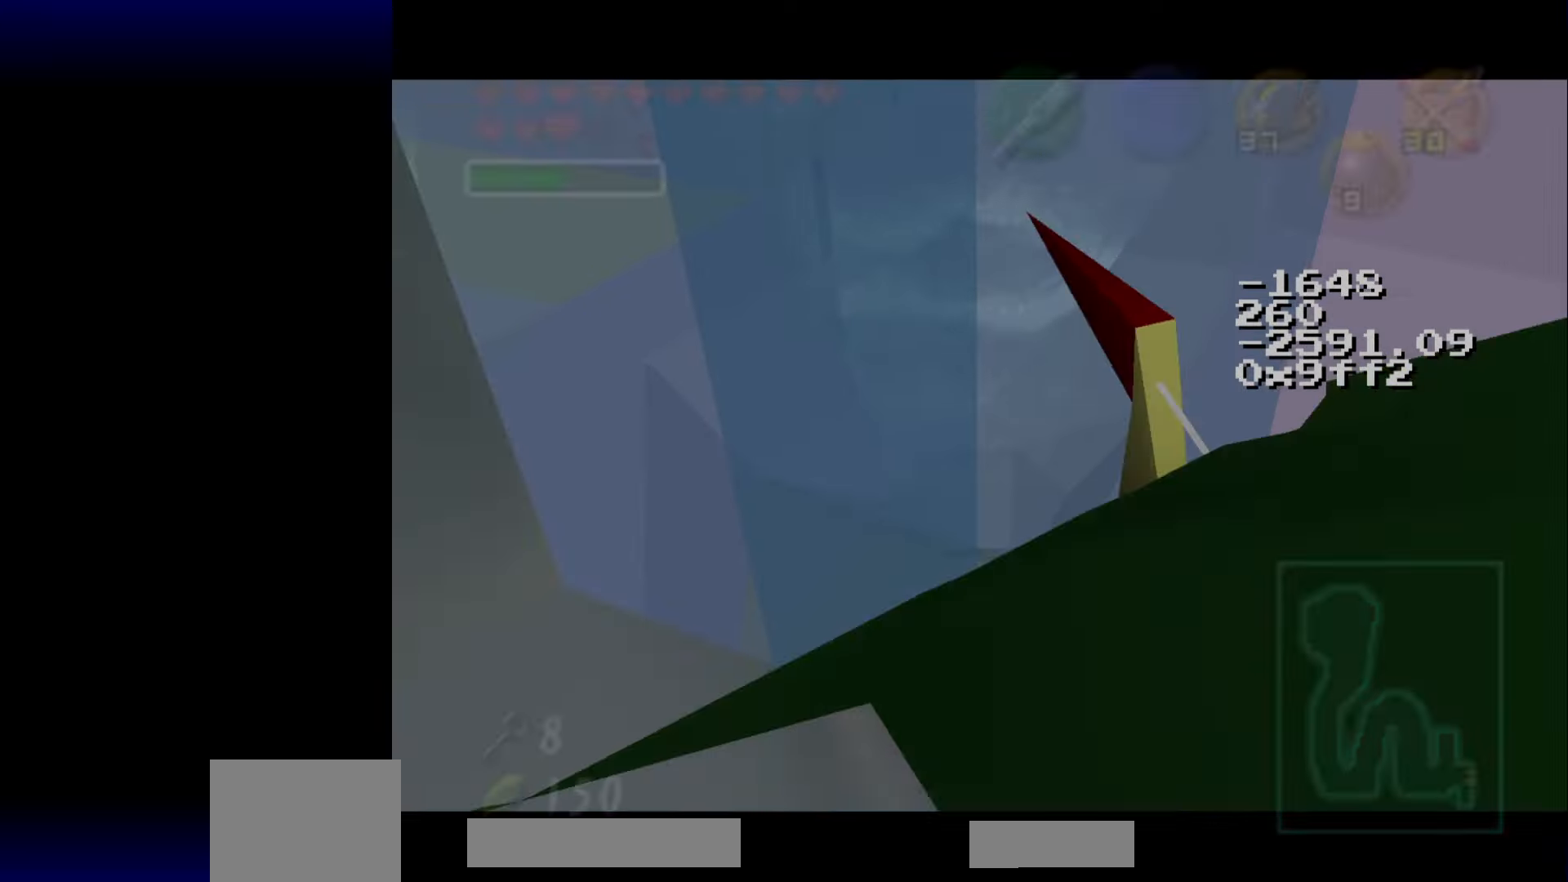
{"buttons": [], "left_stick": "center", "events": []}
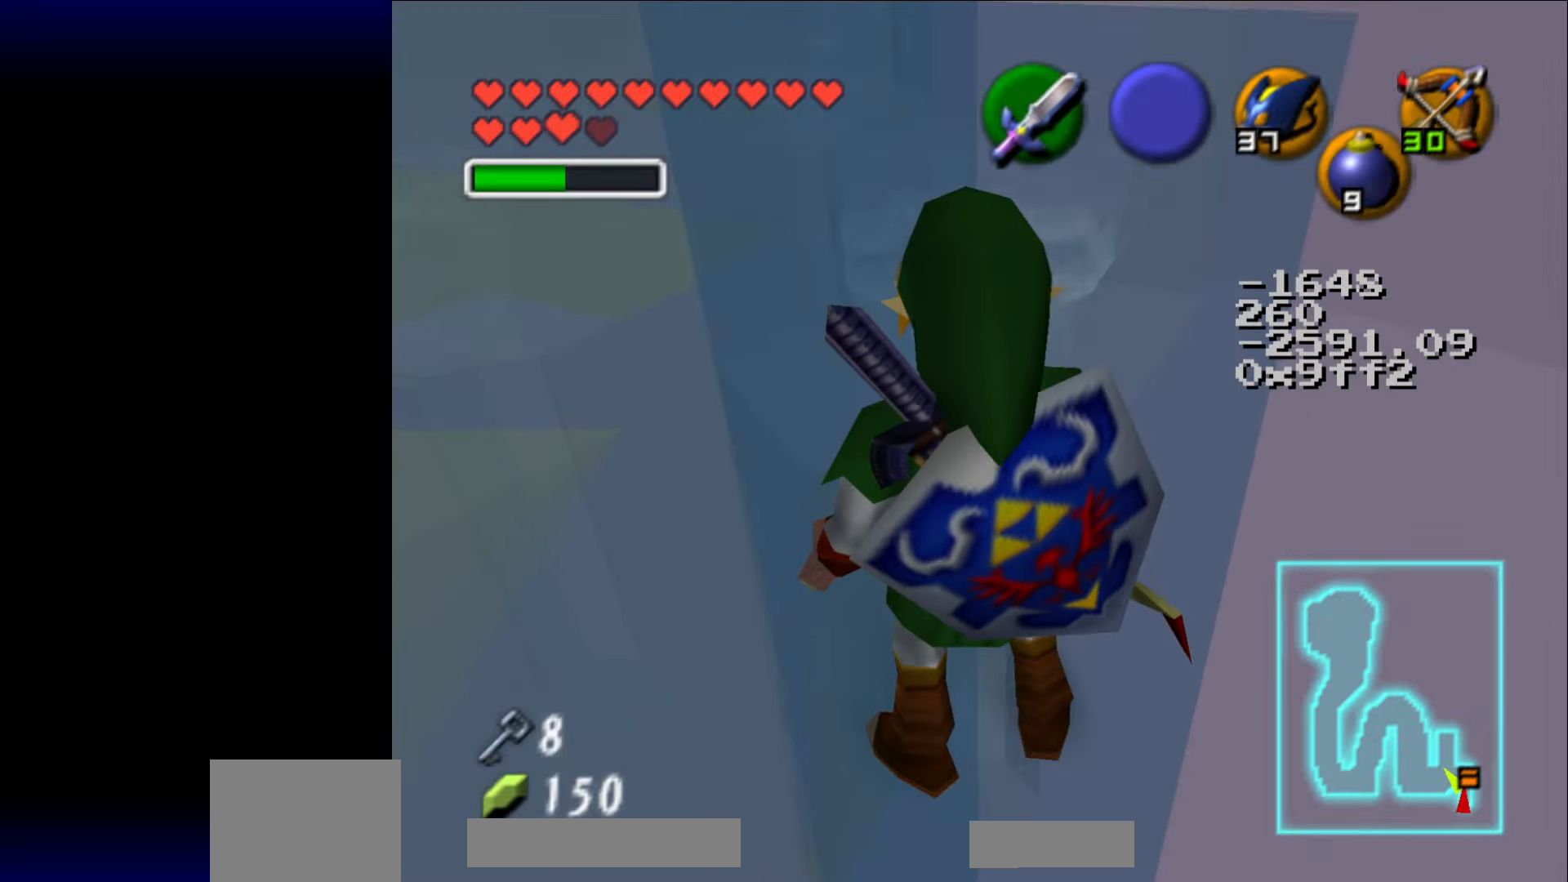
{"buttons": [], "left_stick": "up-right", "events": [[500, "left_stick", "up-right"]]}
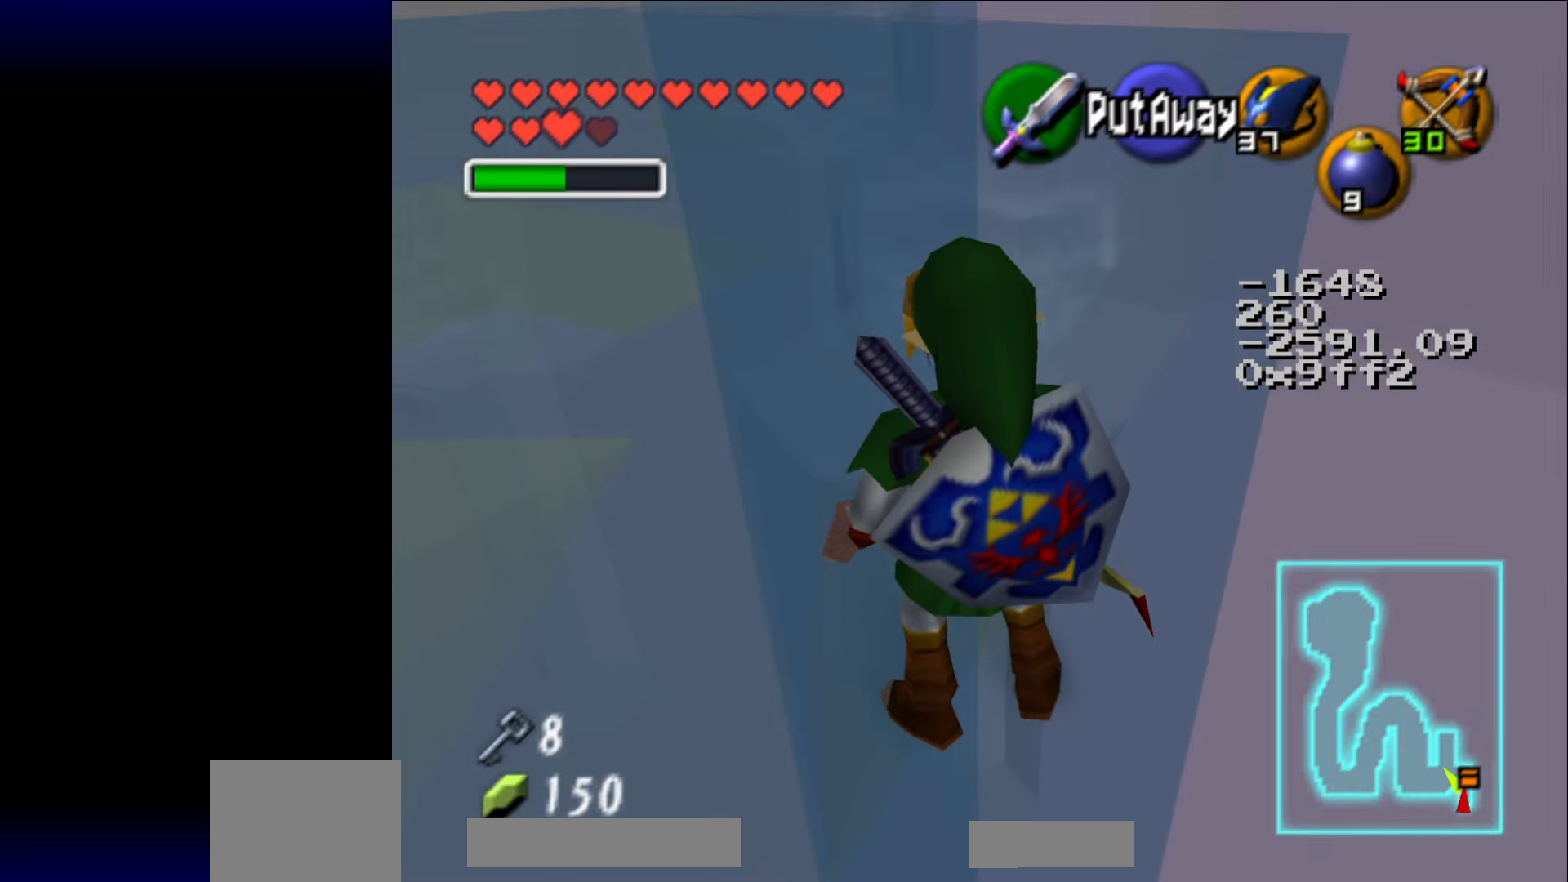
{"buttons": [], "left_stick": "up-right", "events": [[50, "left_stick", "center"], [433, "left_stick", "up-right"]]}
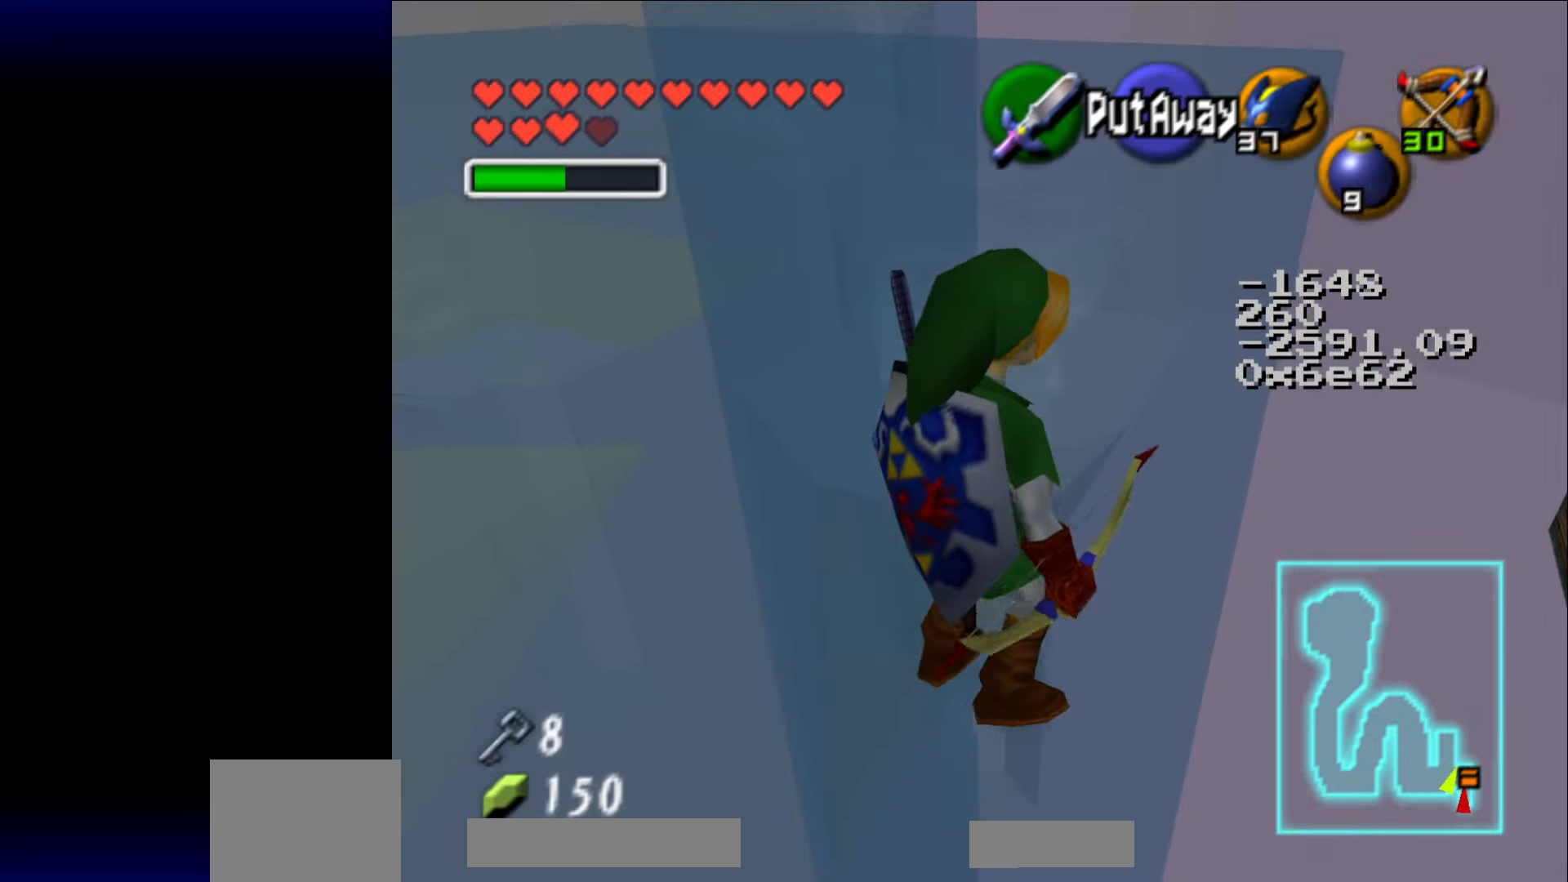
{"buttons": [], "left_stick": "center", "events": [[500, "left_stick", "center"]]}